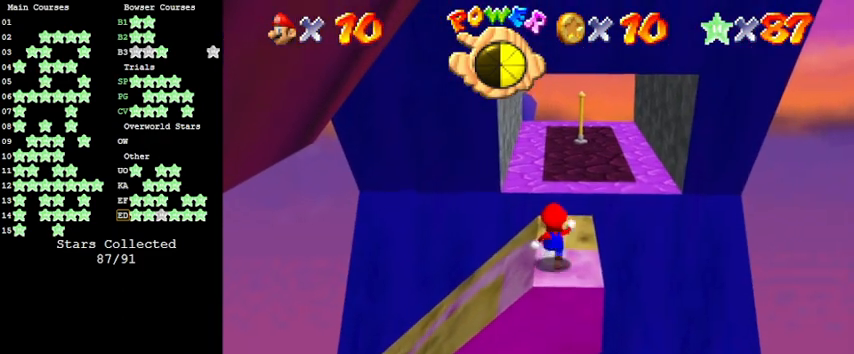
Gameplay with keyboard; each line is a JSON object with the keys held at the frame after it. "events" lists presses ("down") and releases ("up") of "a", "c", "ctrl", "d", "down", "left", "return", "right", "s", "shift", "up", "w", "x" and "y" between this image and that frame as [ms after this image, input, new state], when the widget could be followed in between. No other keys are recorded. Mouse input is not recorded.
{"keys": ["a", "up"], "events": [[100, "y", "down"], [200, "shift", "down"], [333, "shift", "up"], [333, "y", "up"], [366, "right", "down"], [433, "a", "down"], [466, "right", "up"]]}
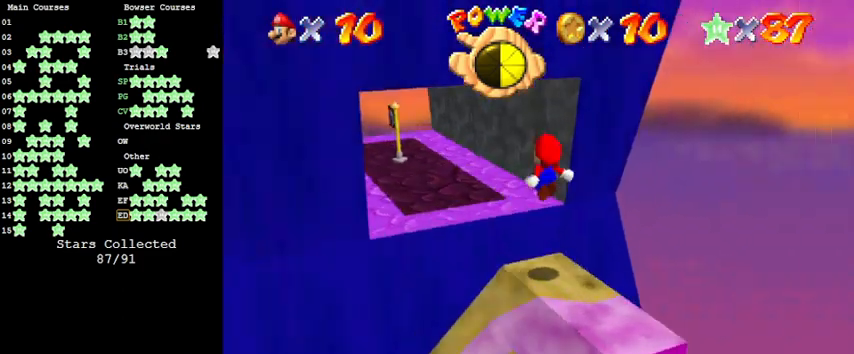
{"keys": ["up"], "events": [[66, "a", "up"], [66, "left", "down"], [166, "left", "up"], [333, "right", "down"], [400, "right", "up"]]}
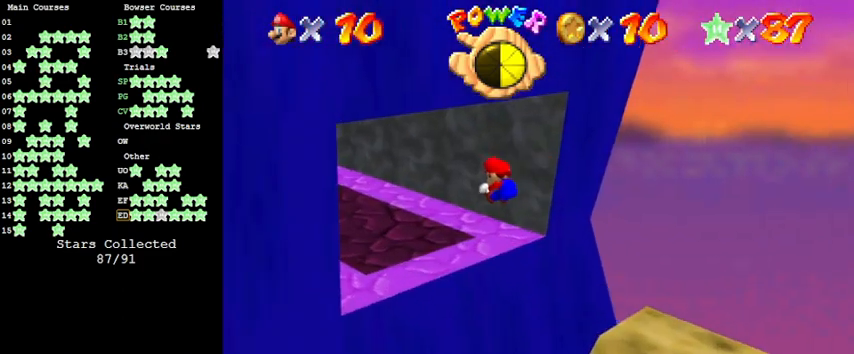
{"keys": ["up"], "events": [[66, "d", "down"], [200, "d", "up"]]}
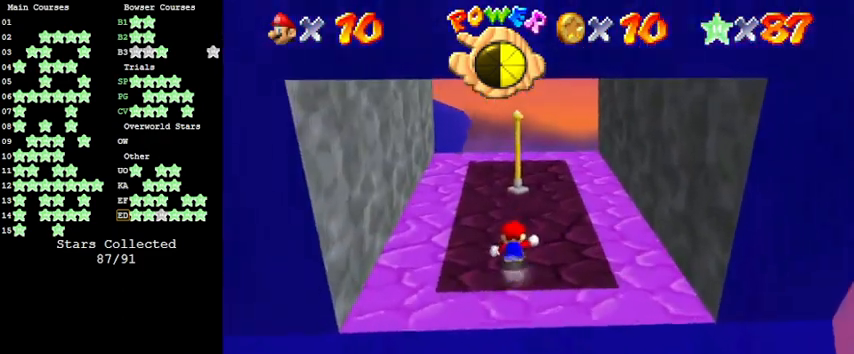
{"keys": ["ctrl", "up"], "events": [[133, "shift", "down"], [233, "shift", "up"], [366, "right", "down"], [466, "ctrl", "down"], [500, "right", "up"]]}
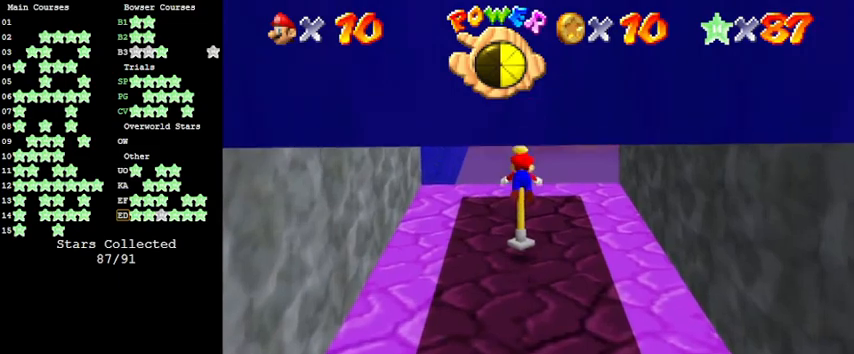
{"keys": ["left", "up"], "events": [[66, "ctrl", "up"], [100, "up", "up"], [200, "d", "down"], [233, "up", "down"], [266, "d", "up"], [500, "left", "down"]]}
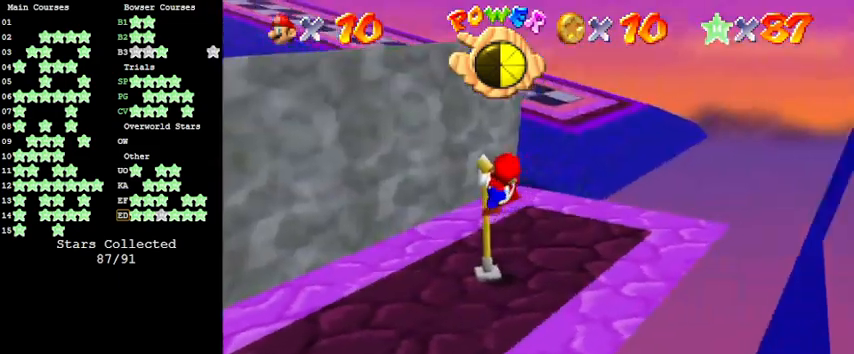
{"keys": ["left"], "events": [[66, "up", "up"]]}
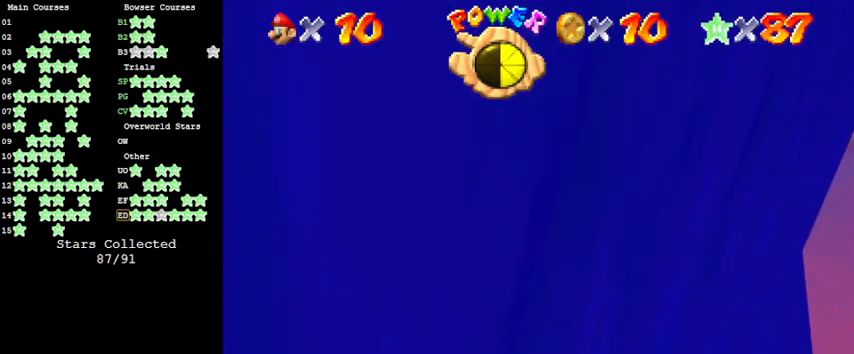
{"keys": [], "events": [[166, "shift", "down"], [233, "left", "up"], [233, "shift", "up"]]}
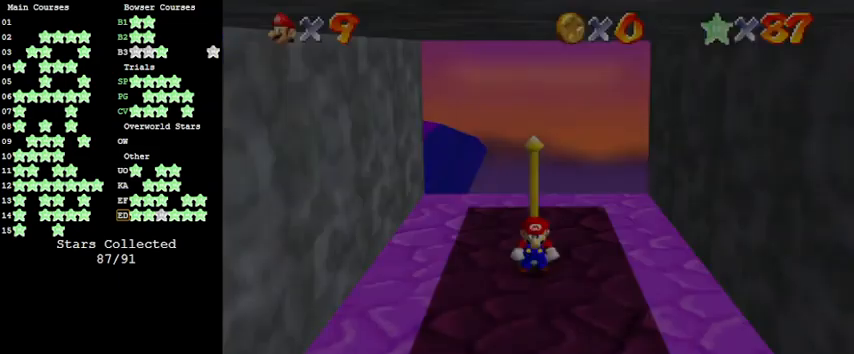
{"keys": ["d", "left"], "events": [[366, "left", "down"], [400, "d", "down"]]}
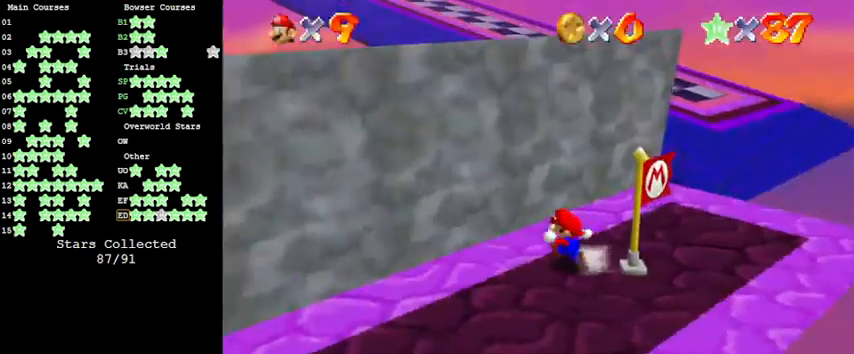
{"keys": ["down", "left"], "events": [[66, "d", "up"], [166, "d", "down"], [233, "d", "up"], [300, "down", "down"], [333, "d", "down"], [466, "d", "up"]]}
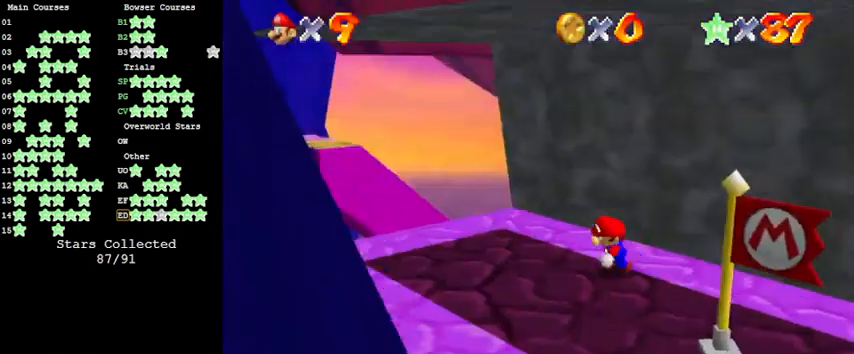
{"keys": ["a", "down", "left"], "events": [[66, "d", "down"], [66, "down", "up"], [133, "left", "up"], [166, "d", "up"], [266, "left", "down"], [400, "down", "down"], [433, "a", "down"]]}
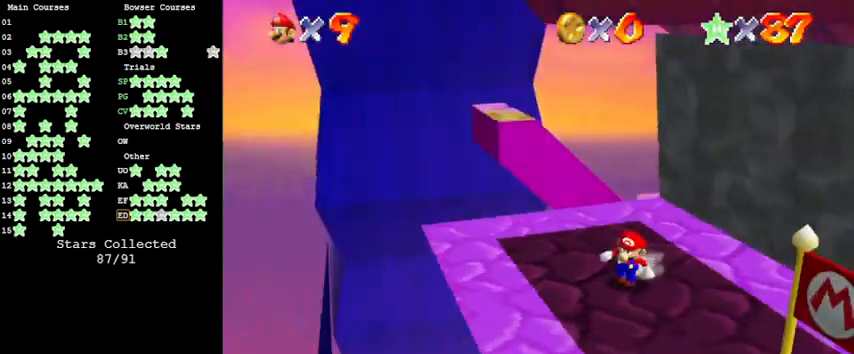
{"keys": ["right", "up"], "events": [[33, "a", "up"], [100, "left", "up"], [166, "a", "down"], [166, "right", "down"], [266, "a", "up"], [266, "down", "up"], [400, "a", "down"], [466, "a", "up"], [500, "up", "down"]]}
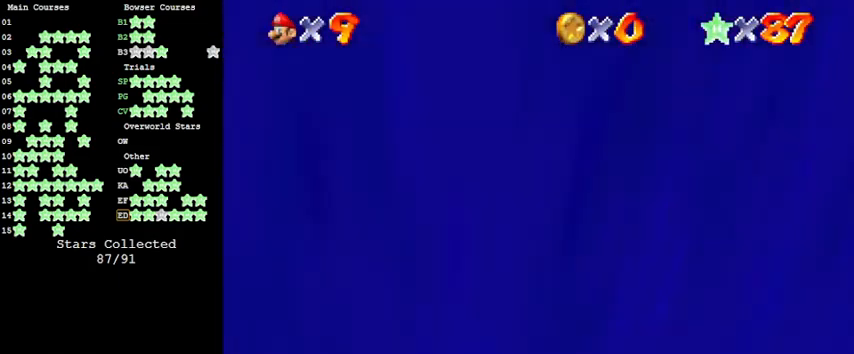
{"keys": ["up"], "events": [[100, "a", "down"], [200, "a", "up"], [466, "right", "up"]]}
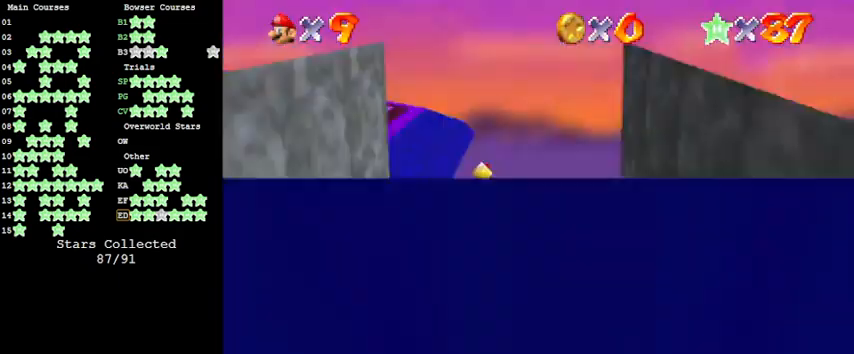
{"keys": ["right", "up", "y"], "events": [[100, "d", "down"], [233, "d", "up"], [500, "right", "down"], [500, "y", "down"]]}
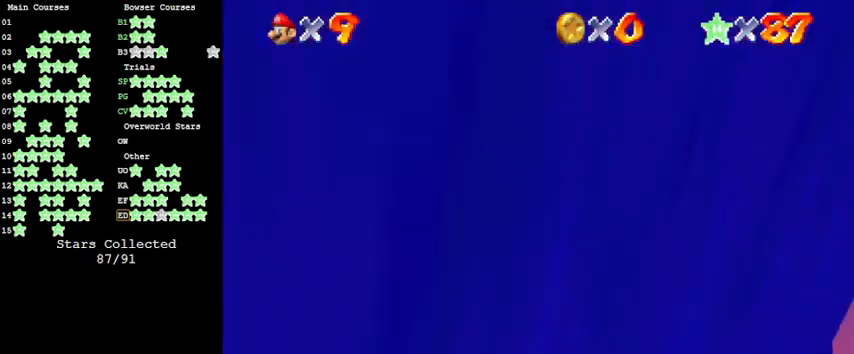
{"keys": ["up"], "events": [[66, "right", "up"], [66, "shift", "down"], [166, "y", "up"], [266, "shift", "up"]]}
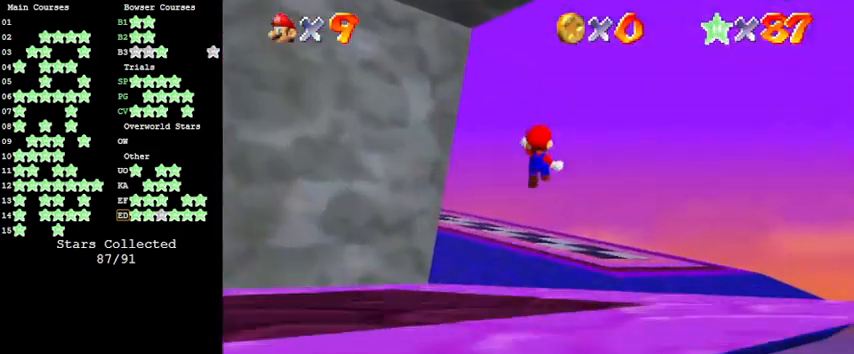
{"keys": ["right", "up"], "events": [[100, "d", "down"], [233, "d", "up"], [233, "right", "down"]]}
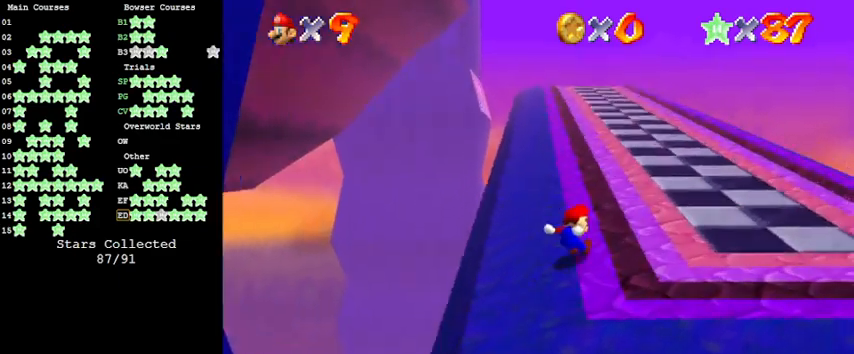
{"keys": ["ctrl", "shift", "up"], "events": [[100, "right", "up"], [333, "ctrl", "down"], [333, "shift", "down"]]}
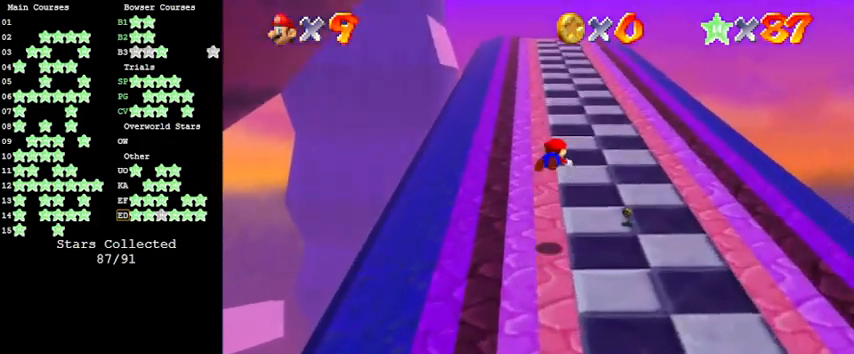
{"keys": ["up"], "events": [[100, "ctrl", "up"], [100, "shift", "up"]]}
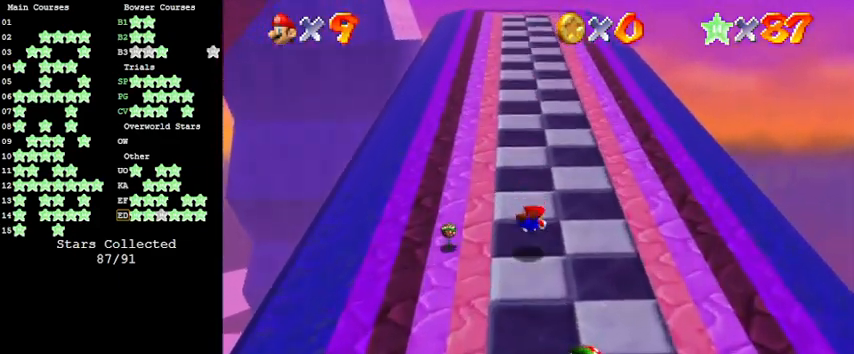
{"keys": ["shift", "up"], "events": [[100, "ctrl", "down"], [100, "shift", "down"], [300, "ctrl", "up"]]}
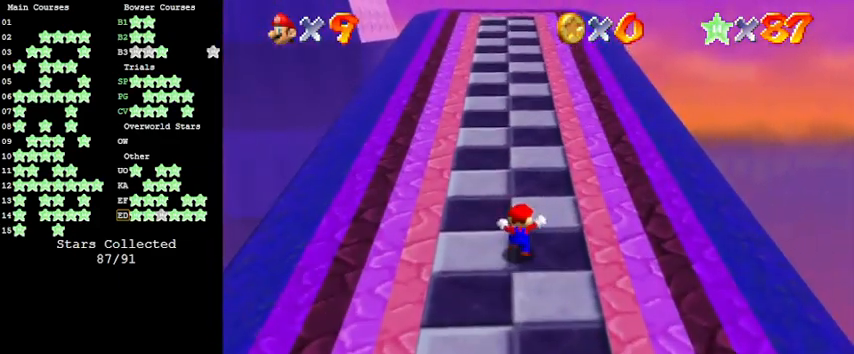
{"keys": ["up"], "events": [[33, "ctrl", "down"], [33, "up", "up"], [133, "ctrl", "up"], [133, "shift", "up"], [133, "up", "down"], [266, "shift", "down"], [366, "shift", "up"]]}
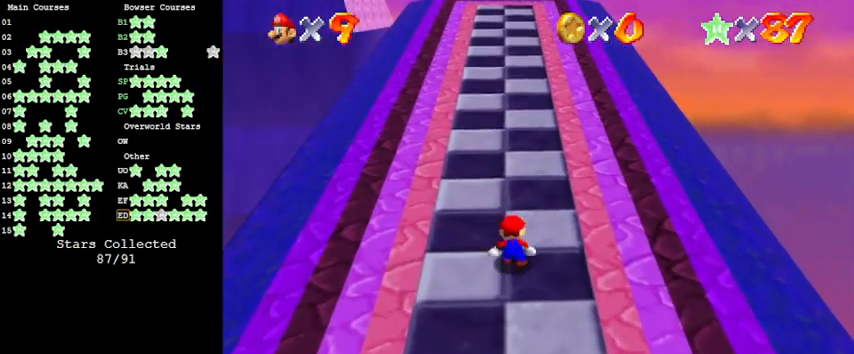
{"keys": ["up"], "events": [[100, "shift", "down"], [466, "shift", "up"]]}
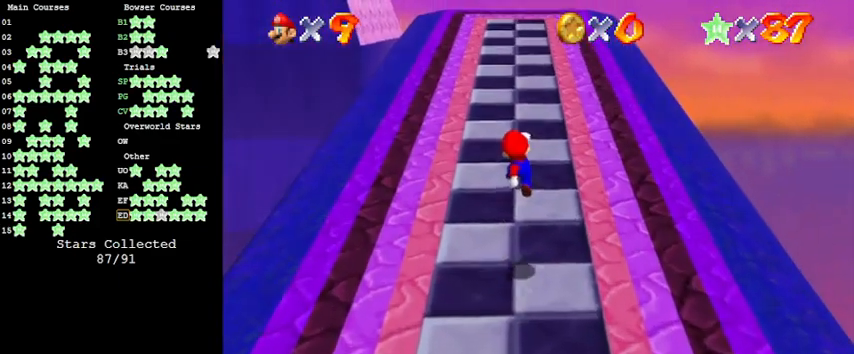
{"keys": ["shift", "up"], "events": [[233, "ctrl", "down"], [333, "shift", "down"], [433, "ctrl", "up"]]}
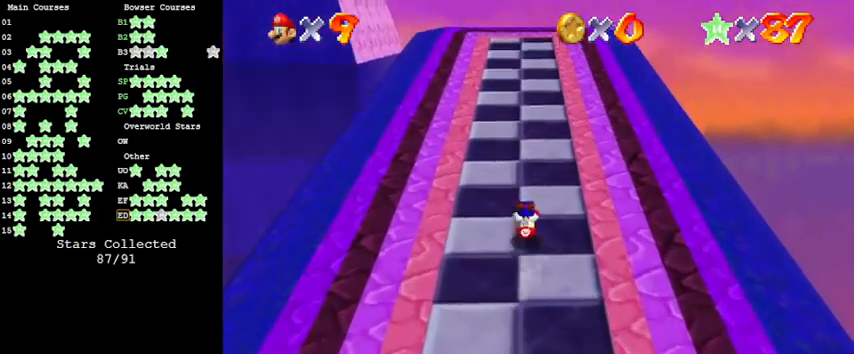
{"keys": ["up"], "events": [[33, "shift", "up"], [300, "ctrl", "down"], [300, "shift", "down"], [400, "shift", "up"], [433, "ctrl", "up"]]}
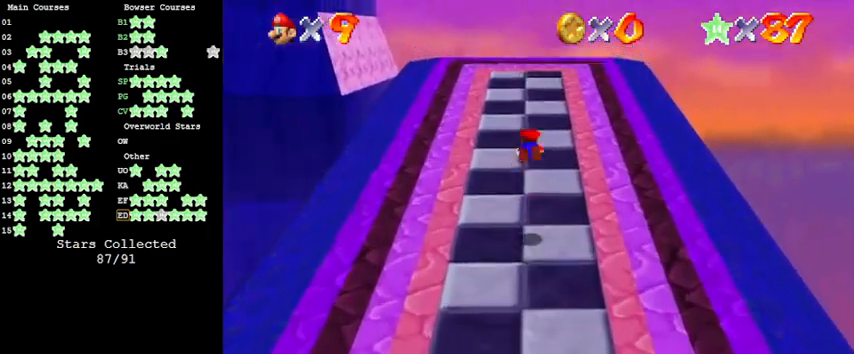
{"keys": ["right", "up"], "events": [[33, "d", "down"], [166, "d", "up"], [233, "right", "down"]]}
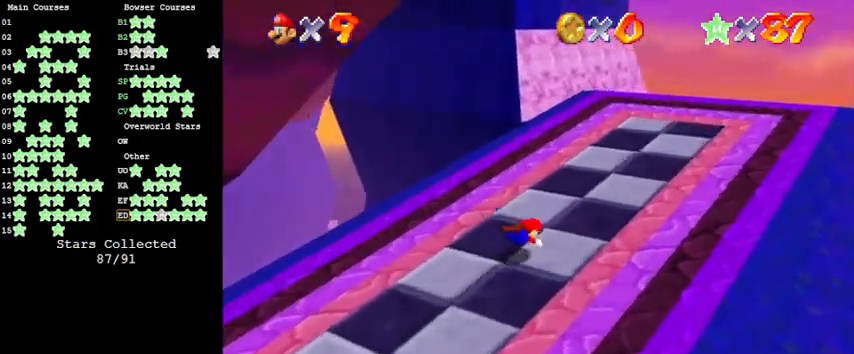
{"keys": ["right", "up"], "events": [[33, "shift", "down"], [100, "ctrl", "down"], [233, "ctrl", "up"], [466, "shift", "up"]]}
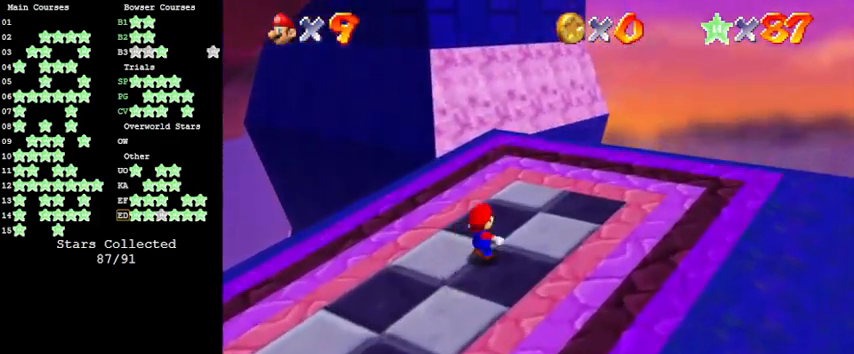
{"keys": ["right", "up"], "events": [[66, "right", "up"], [200, "shift", "down"], [333, "shift", "up"], [466, "right", "down"]]}
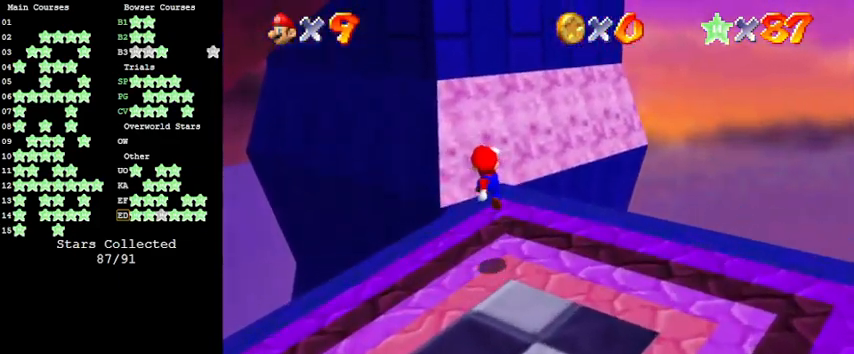
{"keys": ["ctrl", "shift", "up"], "events": [[266, "right", "up"], [366, "shift", "down"], [500, "ctrl", "down"]]}
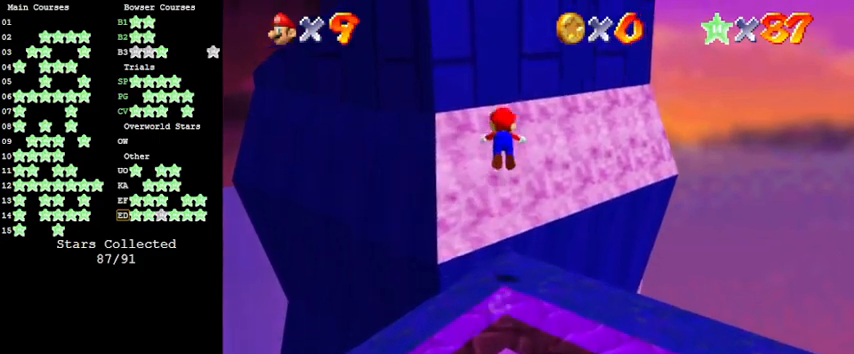
{"keys": ["right", "up"], "events": [[166, "ctrl", "up"], [166, "shift", "up"], [300, "d", "down"], [300, "right", "down"], [466, "d", "up"]]}
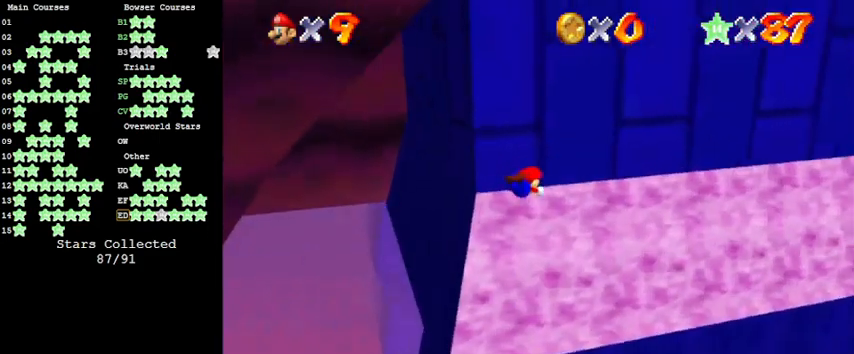
{"keys": ["right", "shift"], "events": [[133, "up", "up"], [400, "shift", "down"]]}
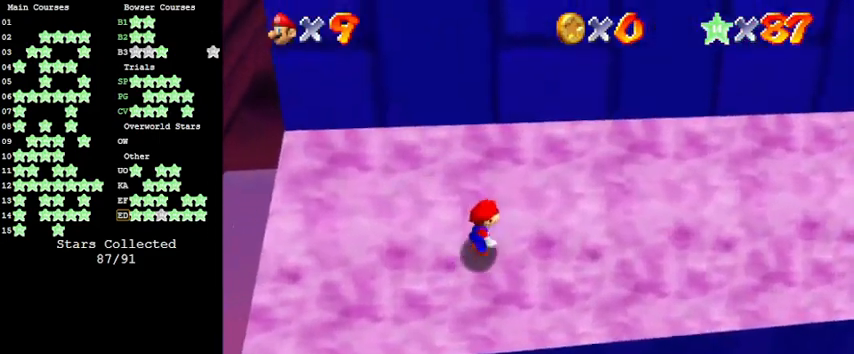
{"keys": ["right", "shift"], "events": [[33, "shift", "up"], [433, "shift", "down"]]}